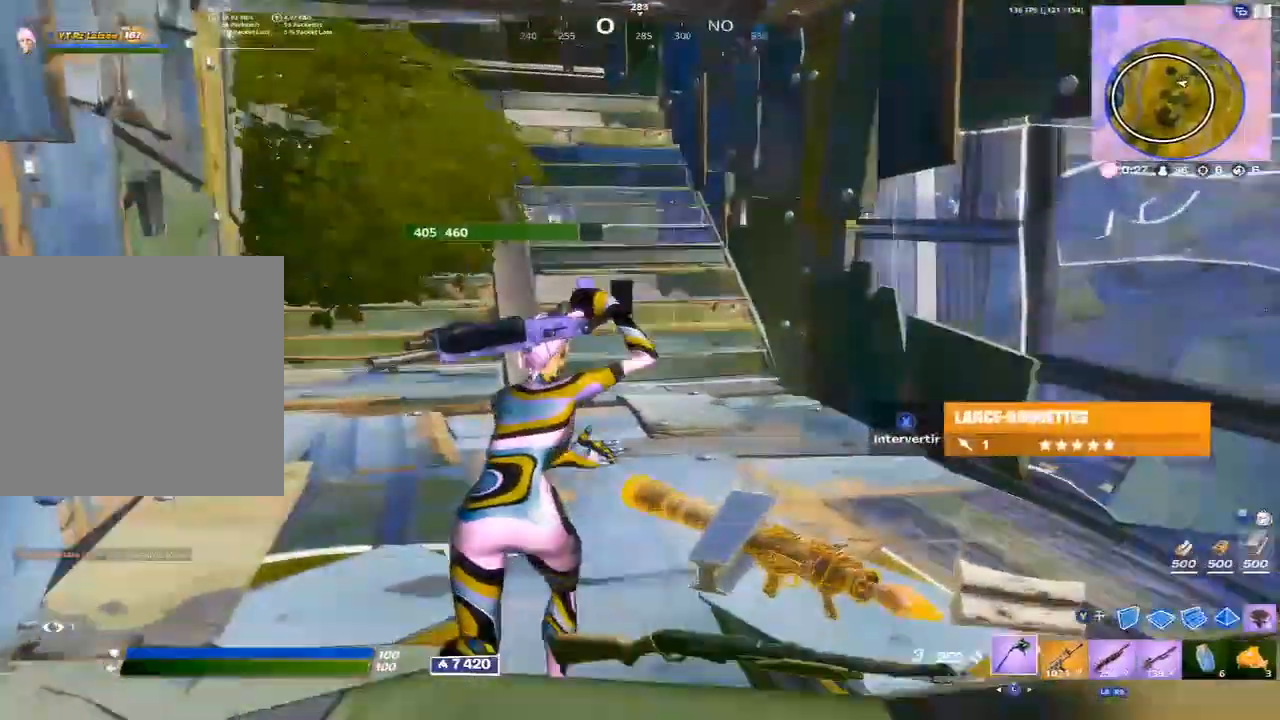
Gameplay with a controller (Xbox layout); each line is a JSON object with the inputs held at the frame after it. "events" lists button and stick changes between this image and that frame as [ms after this image, input, new state], when the widget could be followed in between.
{"buttons": ["R1", "L3"], "left_stick": "up", "right_stick": "center", "events": [[33, "L3", "up"], [133, "L3", "down"], [183, "R1", "down"], [217, "L3", "up"], [267, "R1", "up"], [317, "L3", "down"], [317, "R1", "down"], [383, "L3", "up"], [400, "R1", "up"], [450, "L3", "down"], [450, "R1", "down"]]}
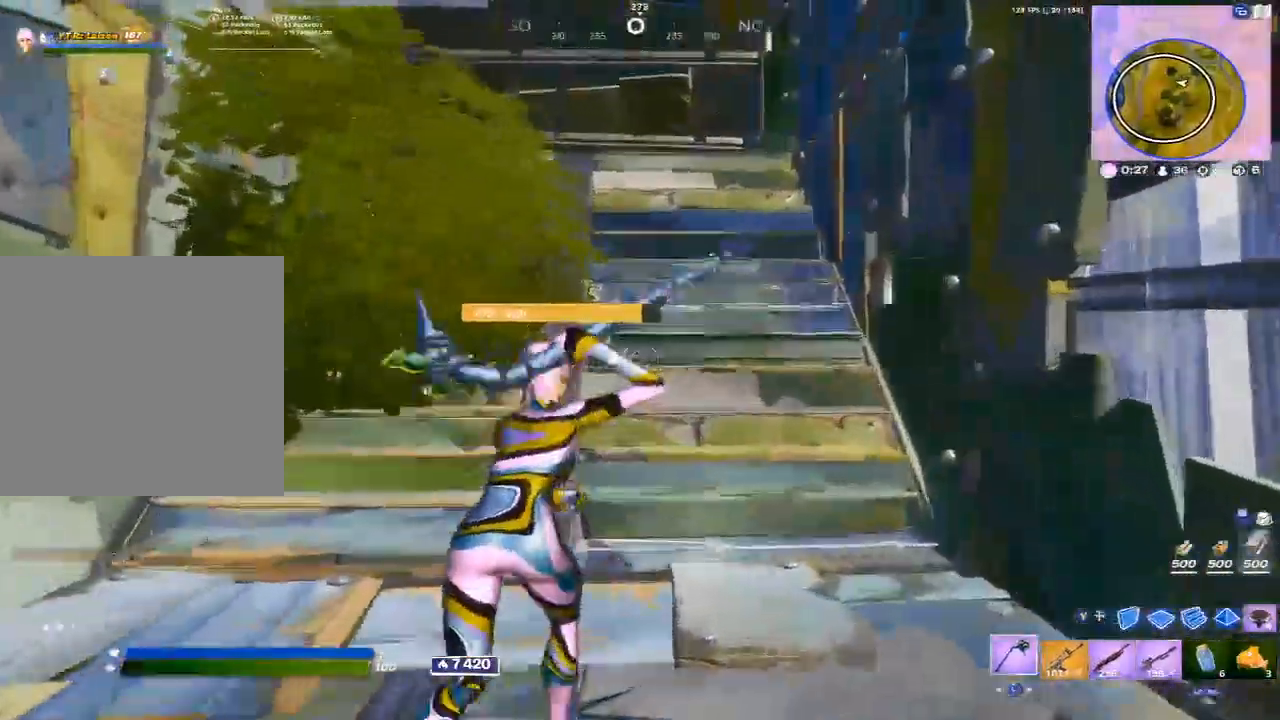
{"buttons": ["A", "R1"], "left_stick": "up", "right_stick": "center", "events": [[50, "L3", "up"], [50, "R1", "up"], [467, "A", "down"], [500, "R1", "down"]]}
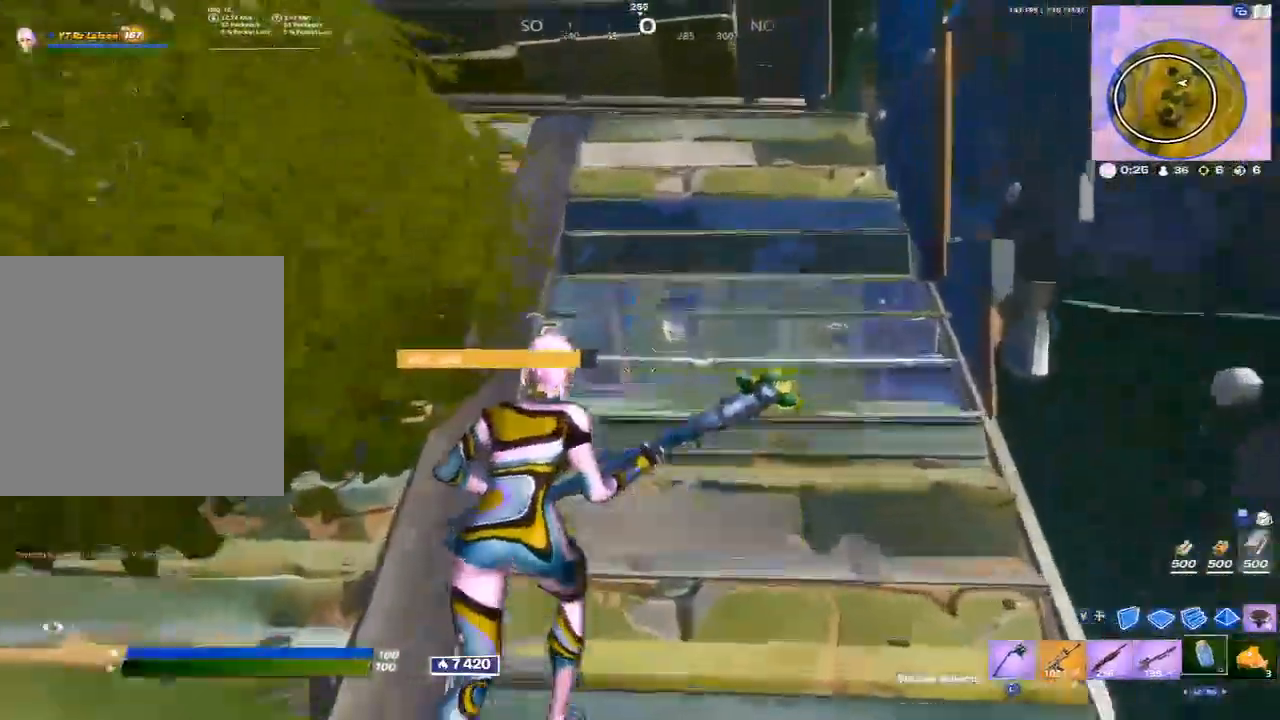
{"buttons": ["L1"], "left_stick": "up", "right_stick": "center", "events": [[17, "A", "up"], [133, "R1", "up"], [417, "L1", "down"]]}
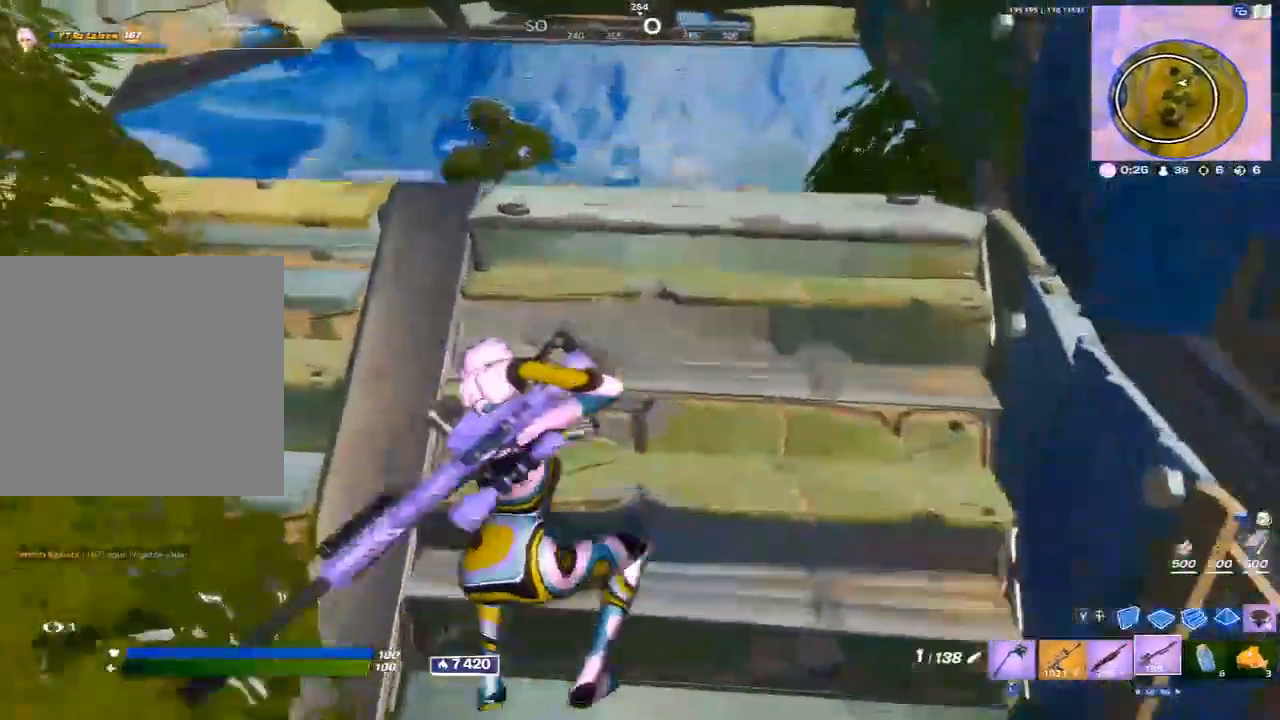
{"buttons": [], "left_stick": "up", "right_stick": "center", "events": [[17, "L1", "up"], [50, "left_stick", "center"], [100, "R3", "down"], [183, "R3", "up"], [267, "left_stick", "up"]]}
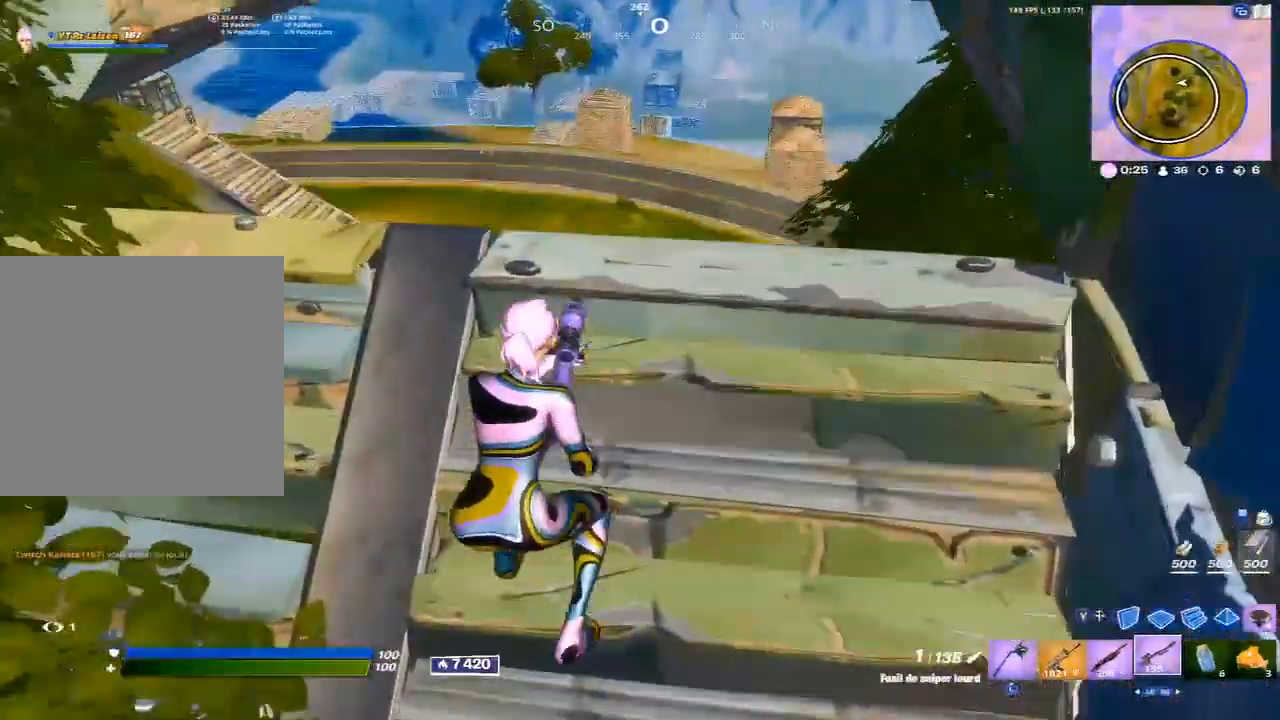
{"buttons": [], "left_stick": "center", "right_stick": "center", "events": [[50, "left_stick", "center"]]}
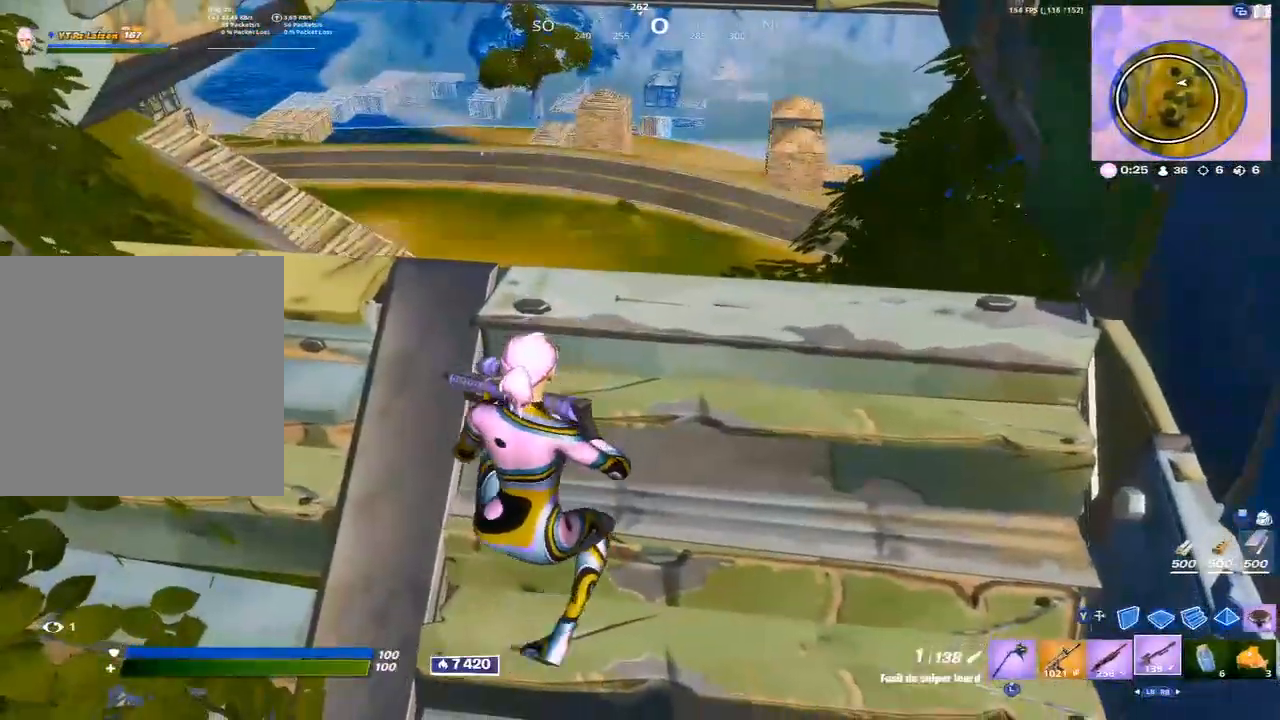
{"buttons": [], "left_stick": "down", "right_stick": "center", "events": [[33, "left_stick", "down"], [167, "left_stick", "center"], [317, "left_stick", "down"], [333, "L1", "down"], [450, "L1", "up"]]}
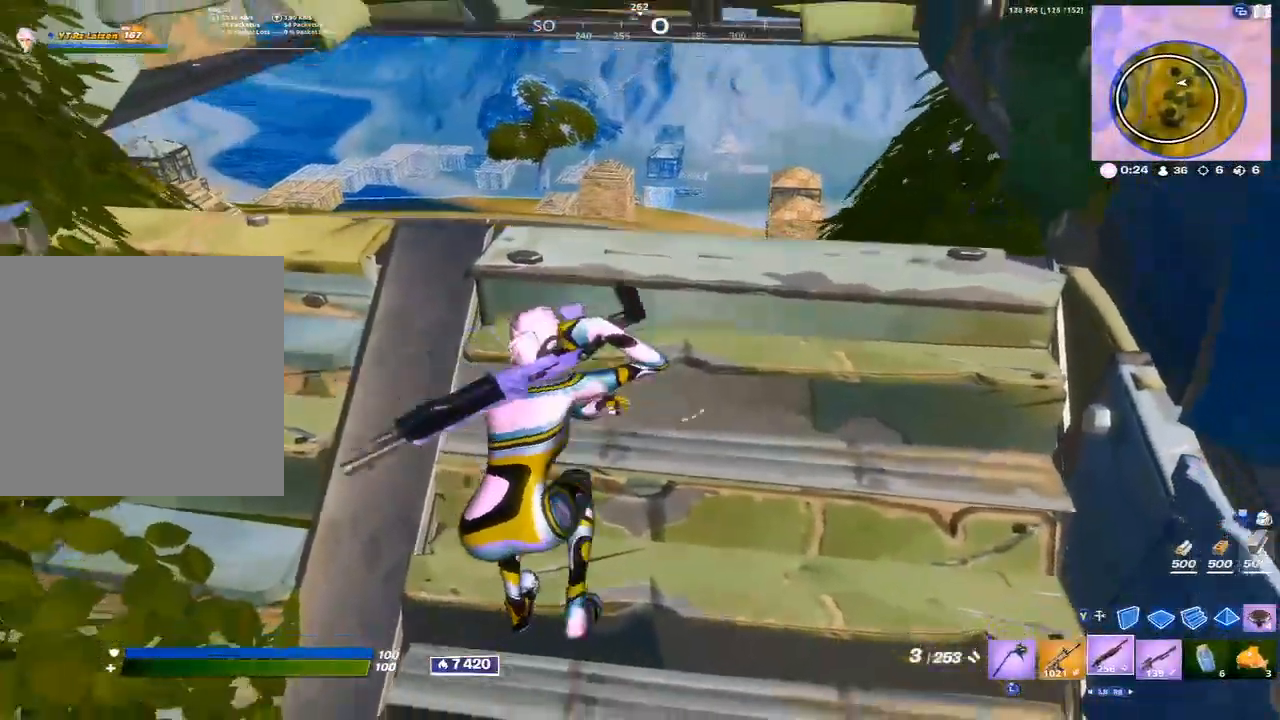
{"buttons": ["X"], "left_stick": "up-right", "right_stick": "center", "events": [[117, "left_stick", "up-right"], [183, "X", "down"], [233, "X", "up"], [233, "left_stick", "center"], [317, "right_stick", "left"], [367, "X", "down"], [367, "right_stick", "center"], [383, "X", "up"], [450, "left_stick", "up-right"], [500, "X", "down"]]}
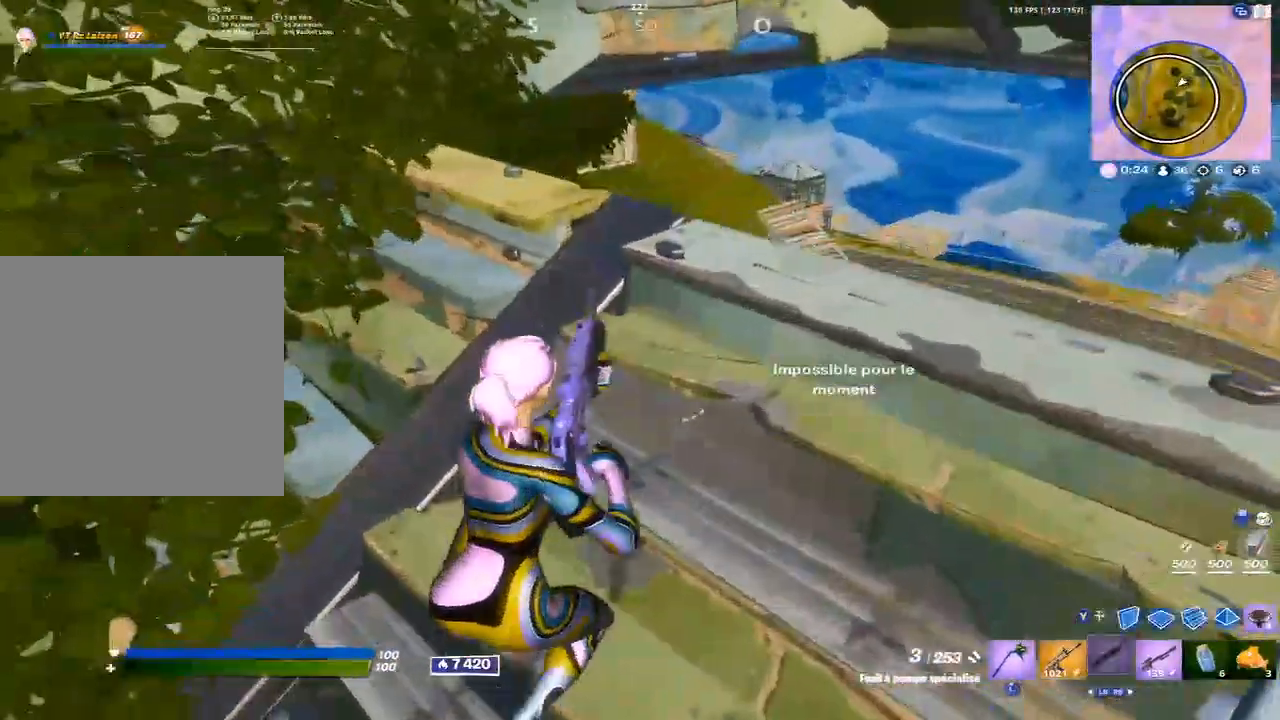
{"buttons": [], "left_stick": "center", "right_stick": "center", "events": [[33, "X", "up"], [83, "left_stick", "center"]]}
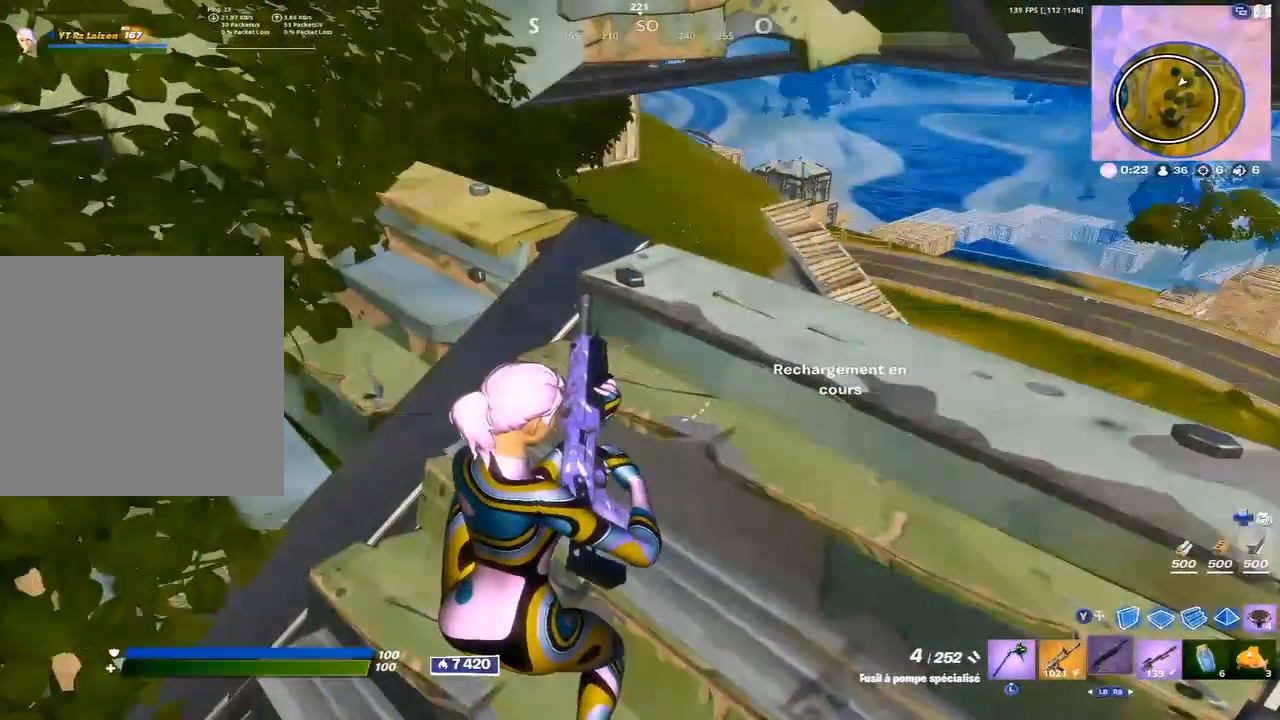
{"buttons": [], "left_stick": "up-left", "right_stick": "center", "events": [[333, "R1", "down"], [450, "R1", "up"], [450, "left_stick", "up-left"]]}
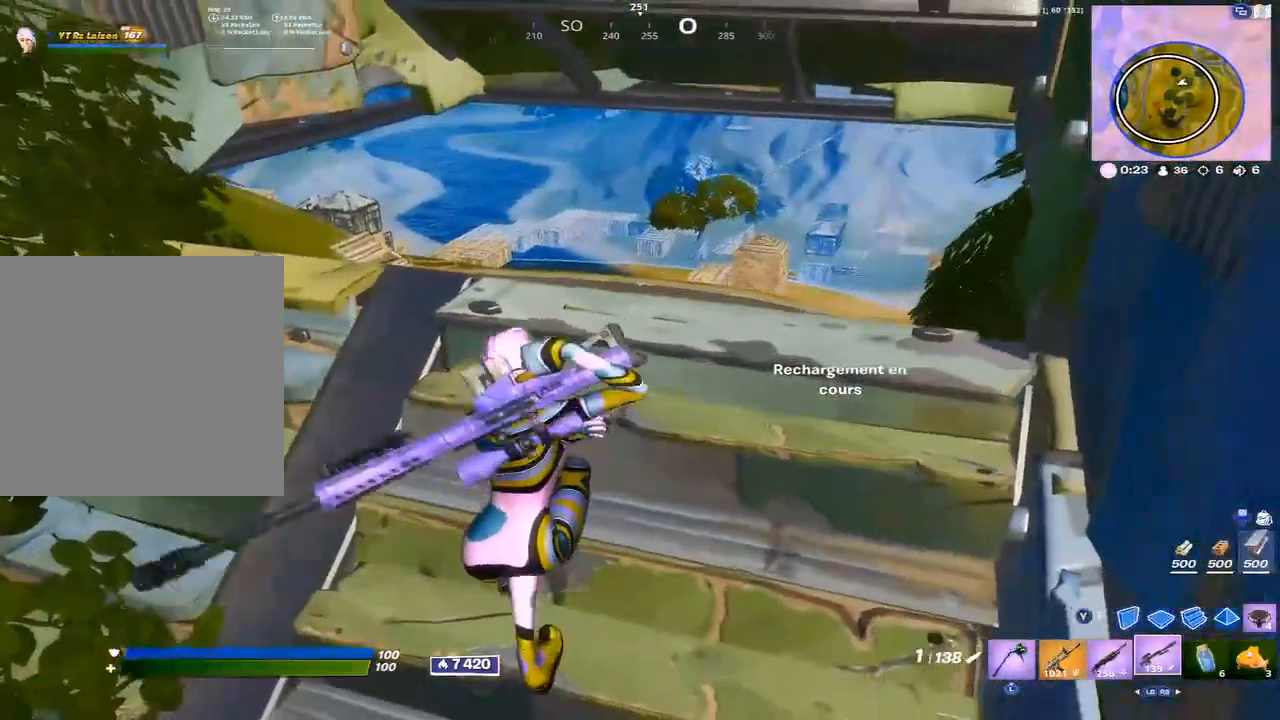
{"buttons": ["L2"], "left_stick": "center", "right_stick": "left", "events": [[150, "L2", "down"], [300, "left_stick", "center"], [433, "right_stick", "left"]]}
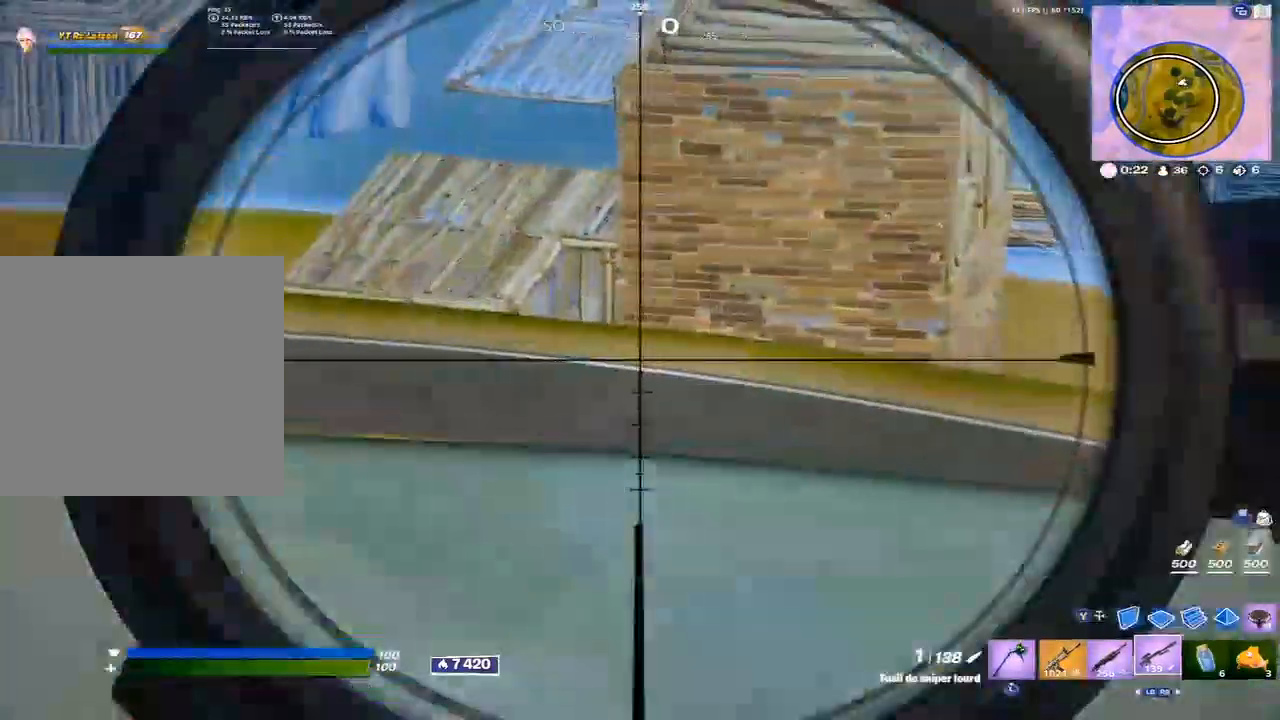
{"buttons": ["L2"], "left_stick": "center", "right_stick": "right", "events": [[33, "left_stick", "up"], [50, "right_stick", "center"], [100, "left_stick", "center"], [417, "right_stick", "right"]]}
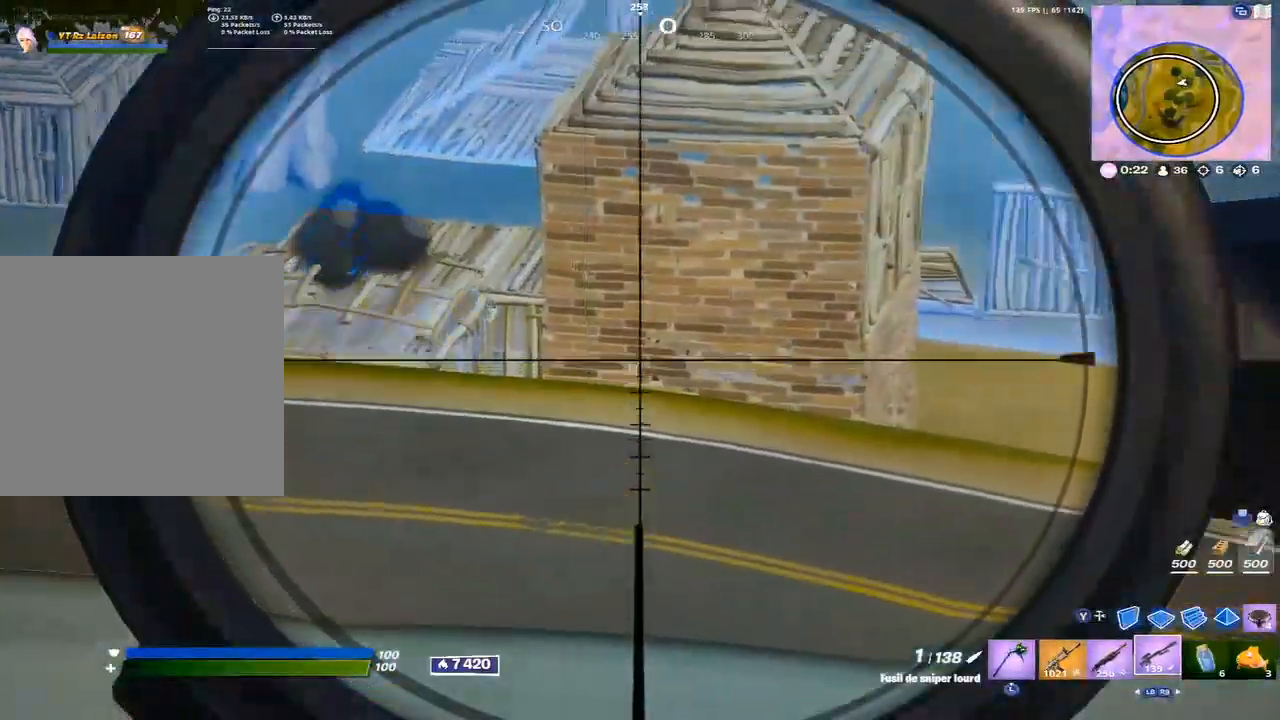
{"buttons": ["L2"], "left_stick": "center", "right_stick": "center", "events": [[67, "right_stick", "center"]]}
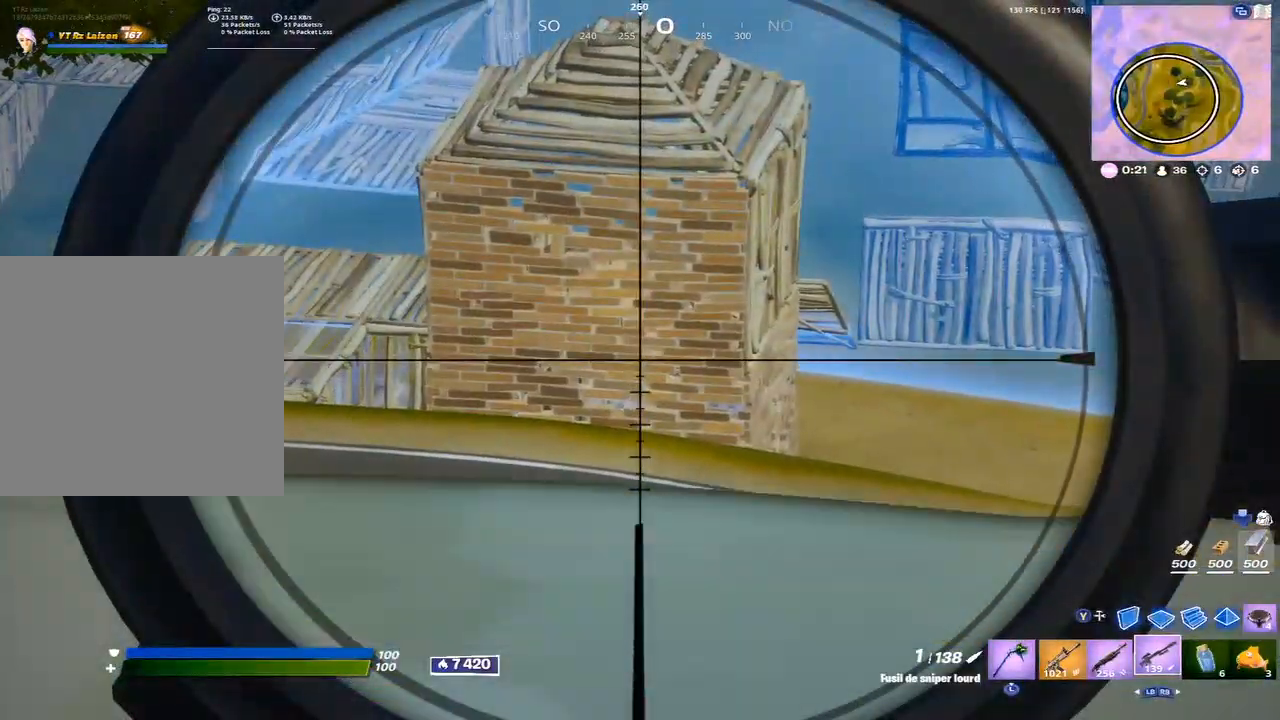
{"buttons": ["L2"], "left_stick": "center", "right_stick": "center", "events": []}
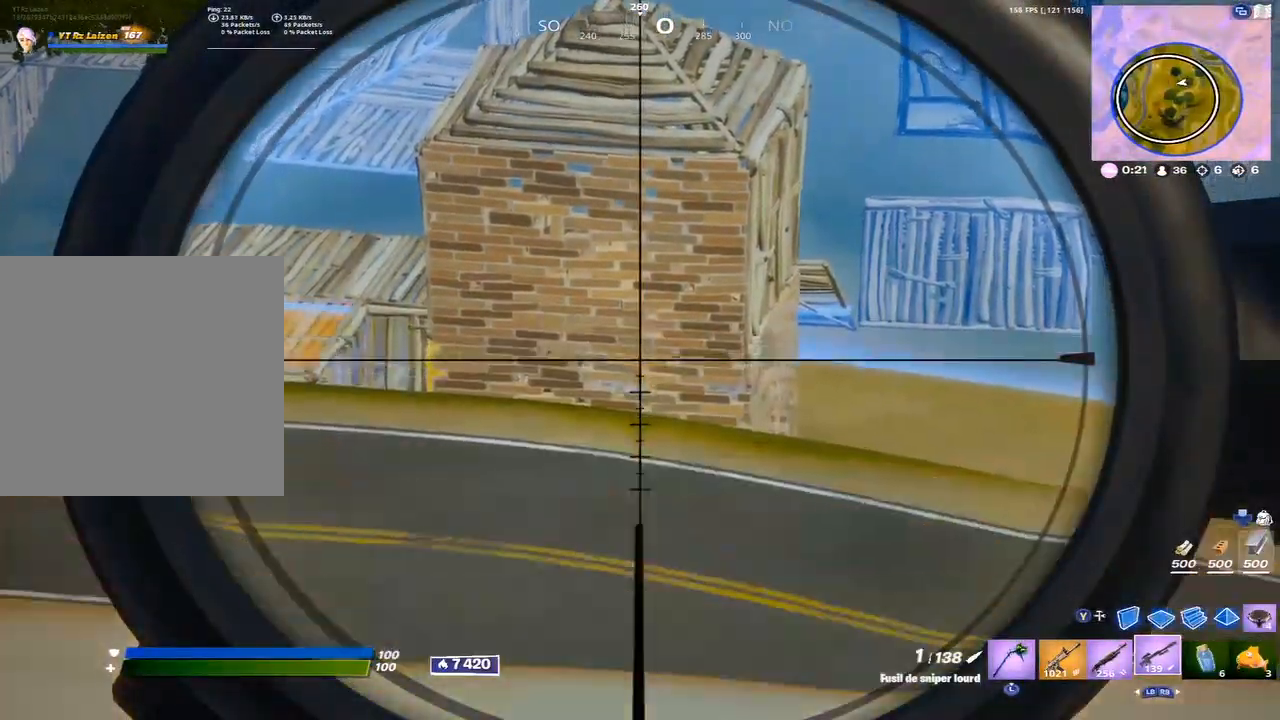
{"buttons": ["L2"], "left_stick": "up", "right_stick": "center", "events": [[17, "left_stick", "down"], [33, "L2", "up"], [167, "left_stick", "center"], [317, "L2", "down"], [317, "left_stick", "up"]]}
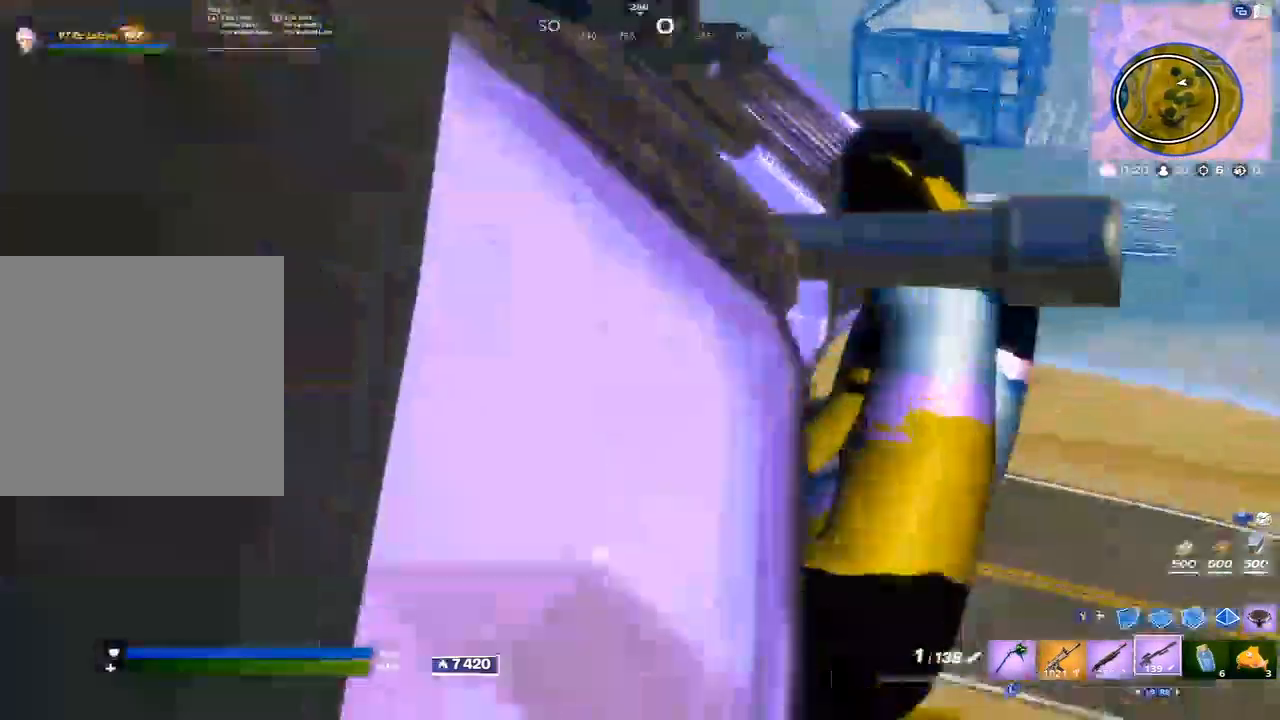
{"buttons": ["L2"], "left_stick": "center", "right_stick": "center", "events": [[33, "left_stick", "center"]]}
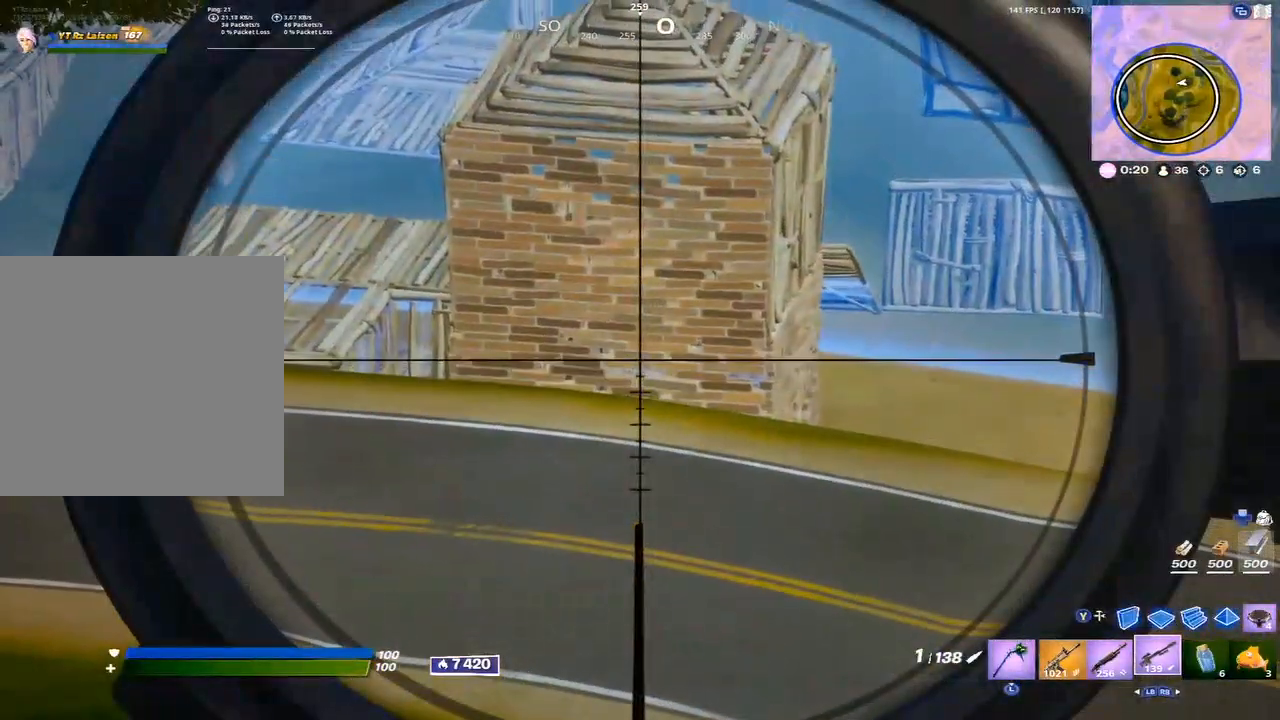
{"buttons": ["L2"], "left_stick": "center", "right_stick": "center", "events": [[150, "left_stick", "right"], [317, "left_stick", "center"]]}
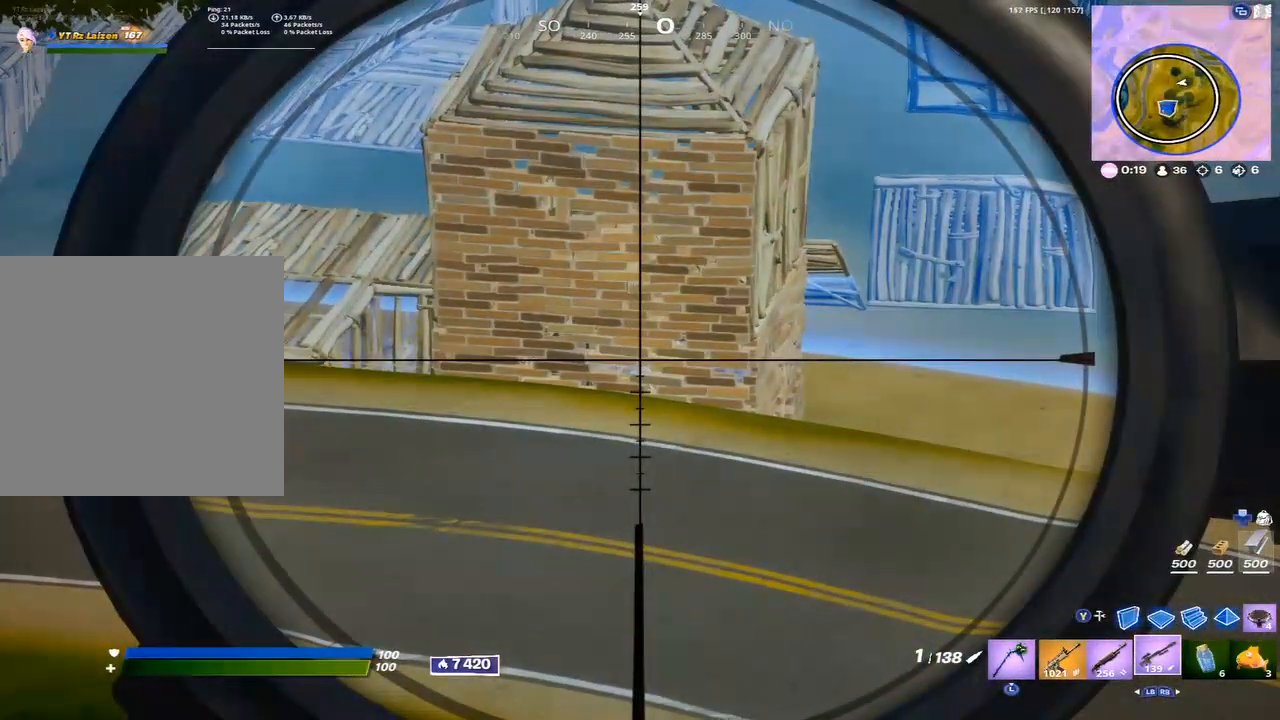
{"buttons": [], "left_stick": "center", "right_stick": "center", "events": [[150, "L2", "up"], [183, "R2", "down"], [233, "L1", "down"], [250, "R2", "up"], [283, "L1", "up"], [333, "L1", "down"], [417, "L1", "up"]]}
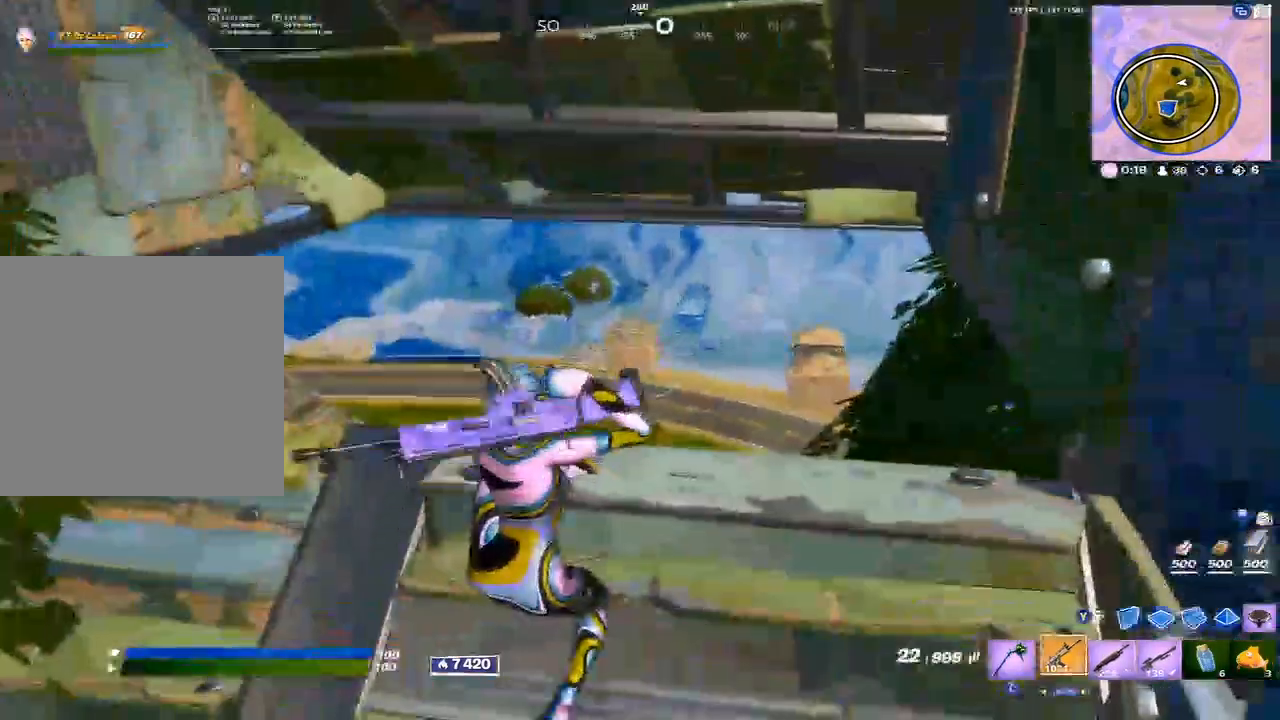
{"buttons": ["L2"], "left_stick": "center", "right_stick": "center", "events": [[17, "L2", "down"]]}
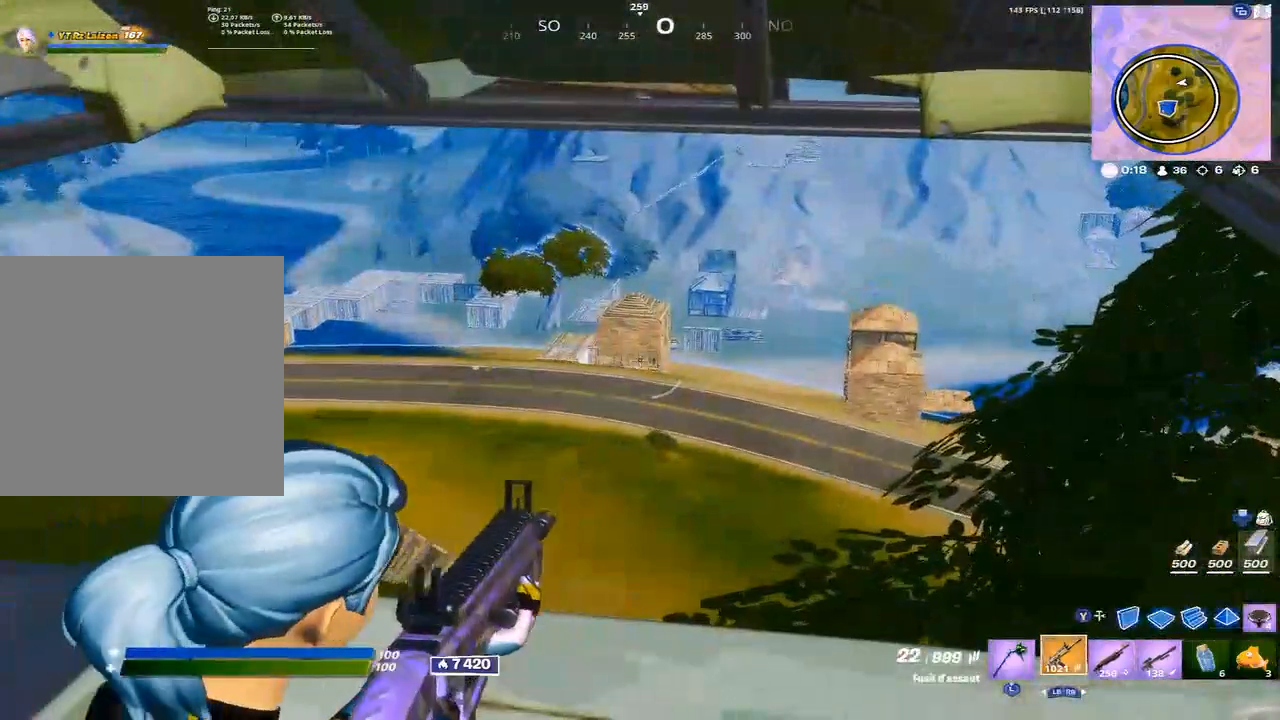
{"buttons": ["L2", "R2"], "left_stick": "center", "right_stick": "center", "events": [[33, "R2", "down"], [133, "R2", "up"], [500, "R2", "down"]]}
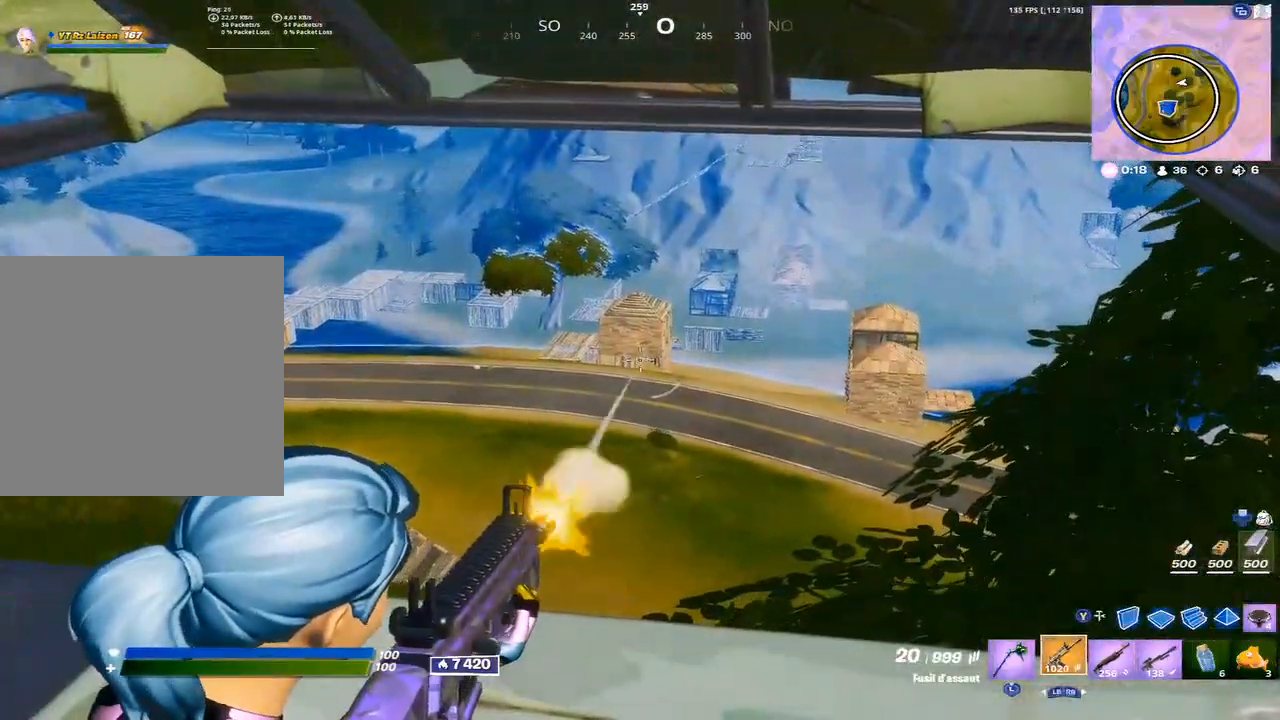
{"buttons": ["L2"], "left_stick": "center", "right_stick": "center", "events": [[83, "R2", "up"], [367, "R2", "down"], [450, "R2", "up"]]}
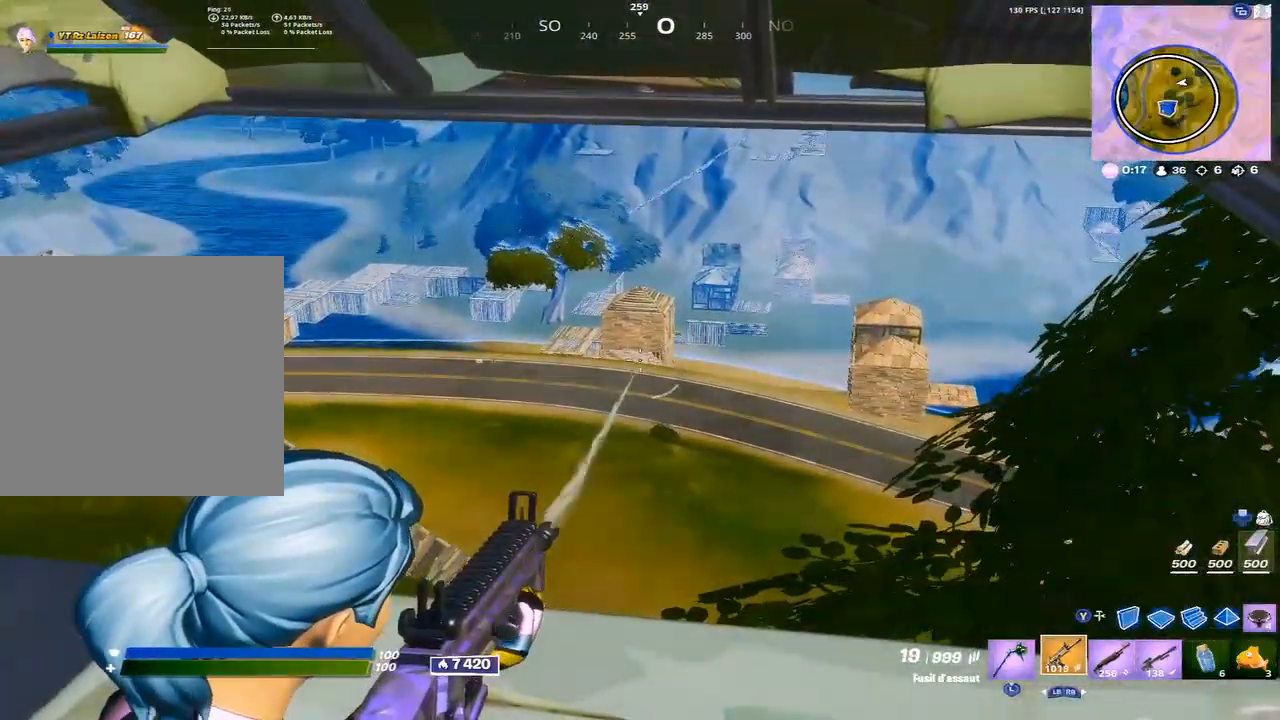
{"buttons": [], "left_stick": "down", "right_stick": "center", "events": [[17, "left_stick", "down"], [33, "L2", "up"], [117, "R1", "down"], [200, "R1", "up"], [250, "R1", "down"], [333, "R1", "up"]]}
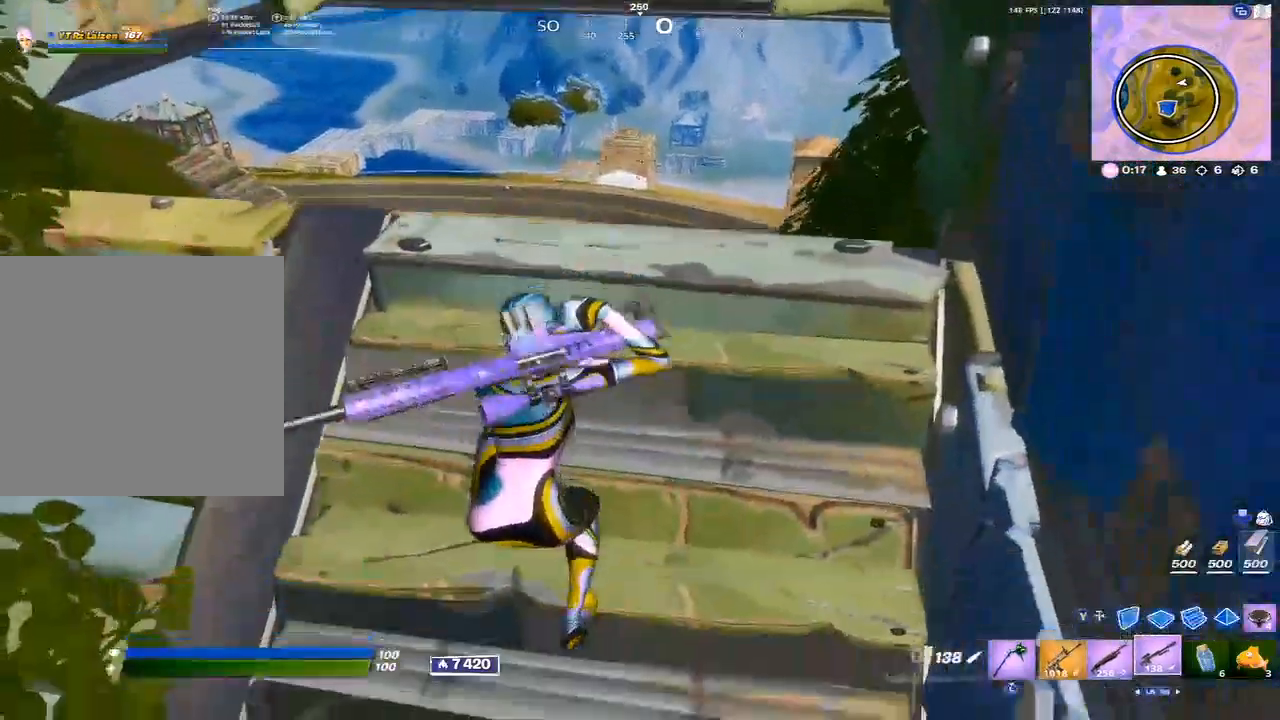
{"buttons": ["X"], "left_stick": "center", "right_stick": "center", "events": [[17, "left_stick", "down-left"], [133, "X", "down"], [133, "left_stick", "center"], [200, "X", "up"], [217, "left_stick", "up-left"], [283, "X", "down"], [367, "X", "up"], [367, "left_stick", "center"], [400, "X", "down"]]}
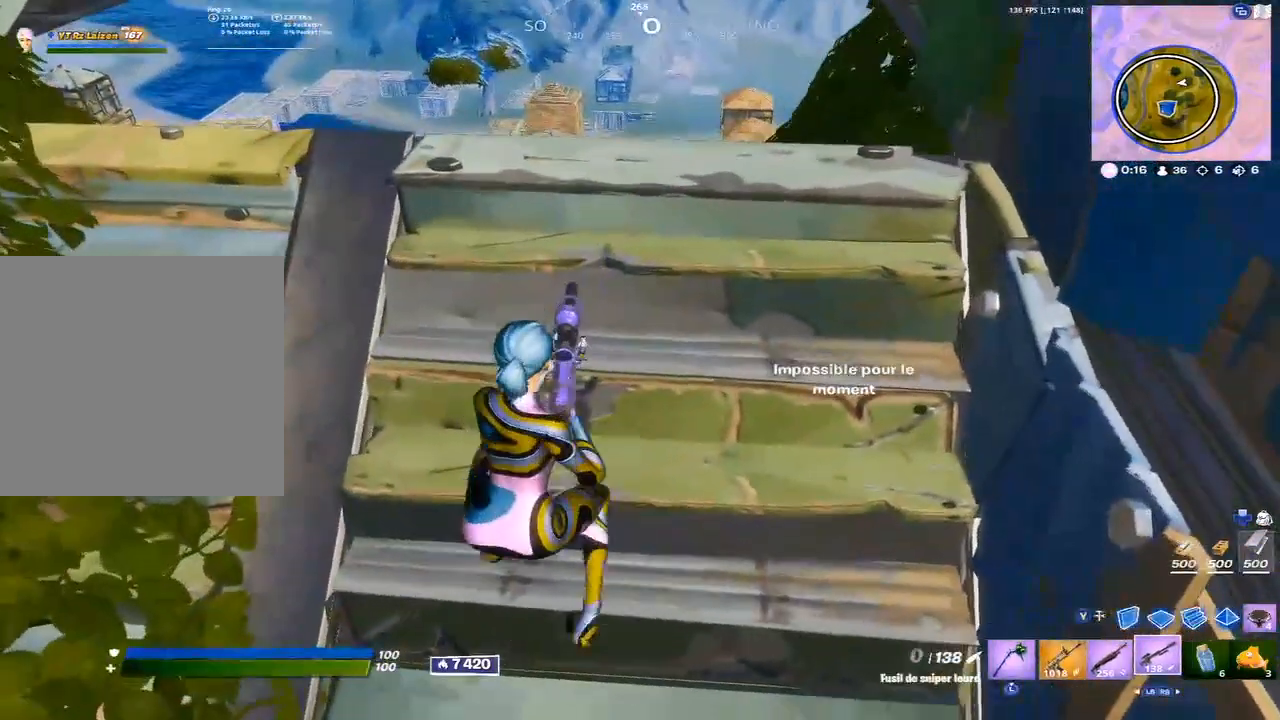
{"buttons": [], "left_stick": "center", "right_stick": "center", "events": [[17, "X", "up"]]}
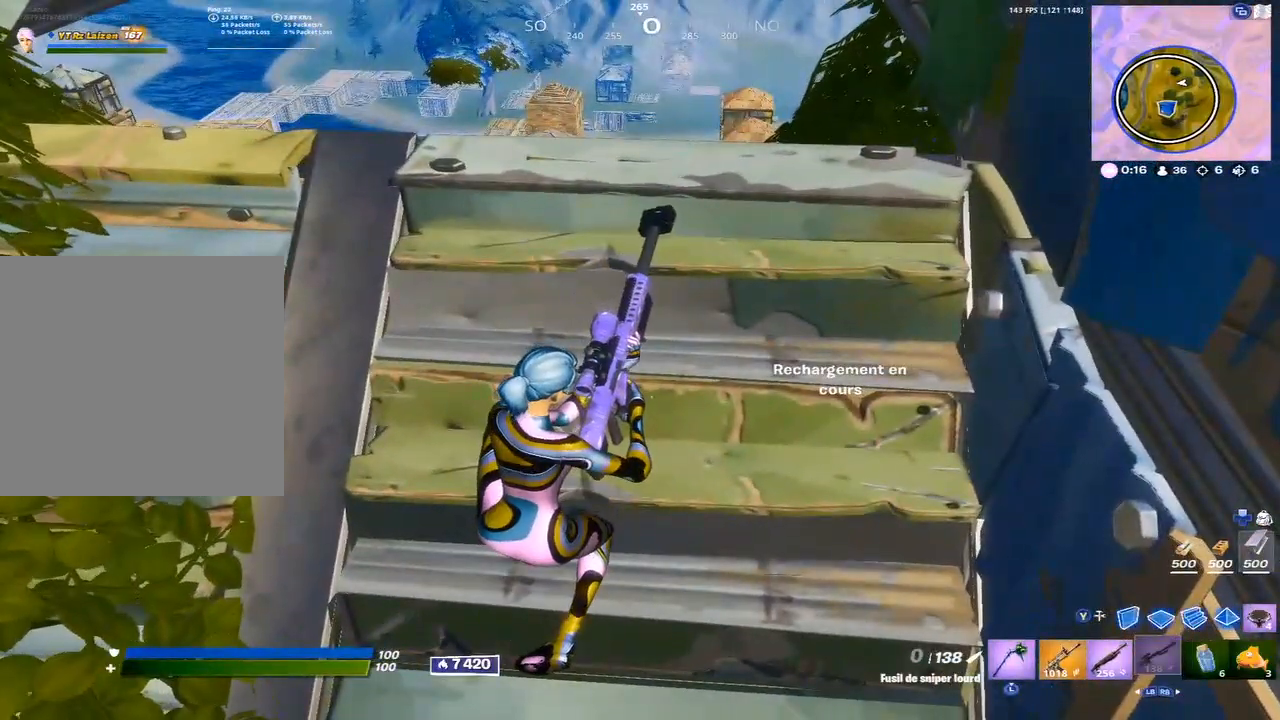
{"buttons": [], "left_stick": "left", "right_stick": "center", "events": [[400, "left_stick", "left"]]}
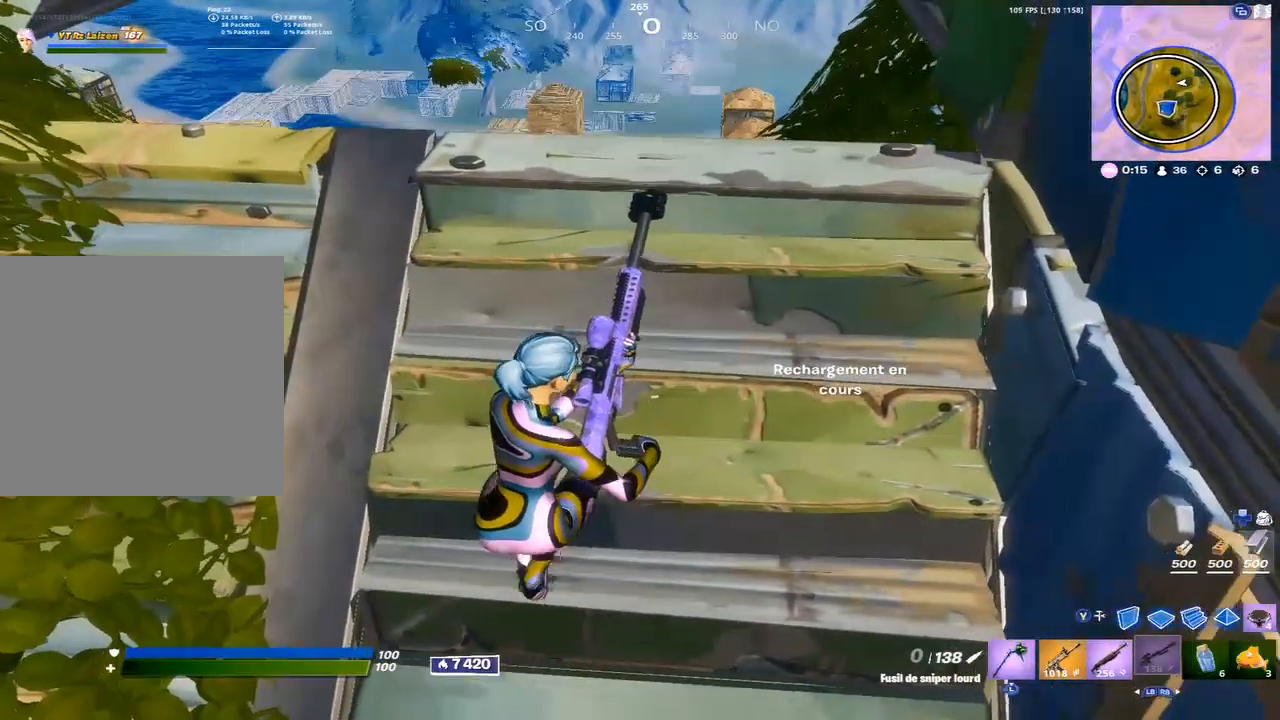
{"buttons": [], "left_stick": "center", "right_stick": "center", "events": [[17, "left_stick", "center"], [167, "left_stick", "up"], [333, "left_stick", "center"]]}
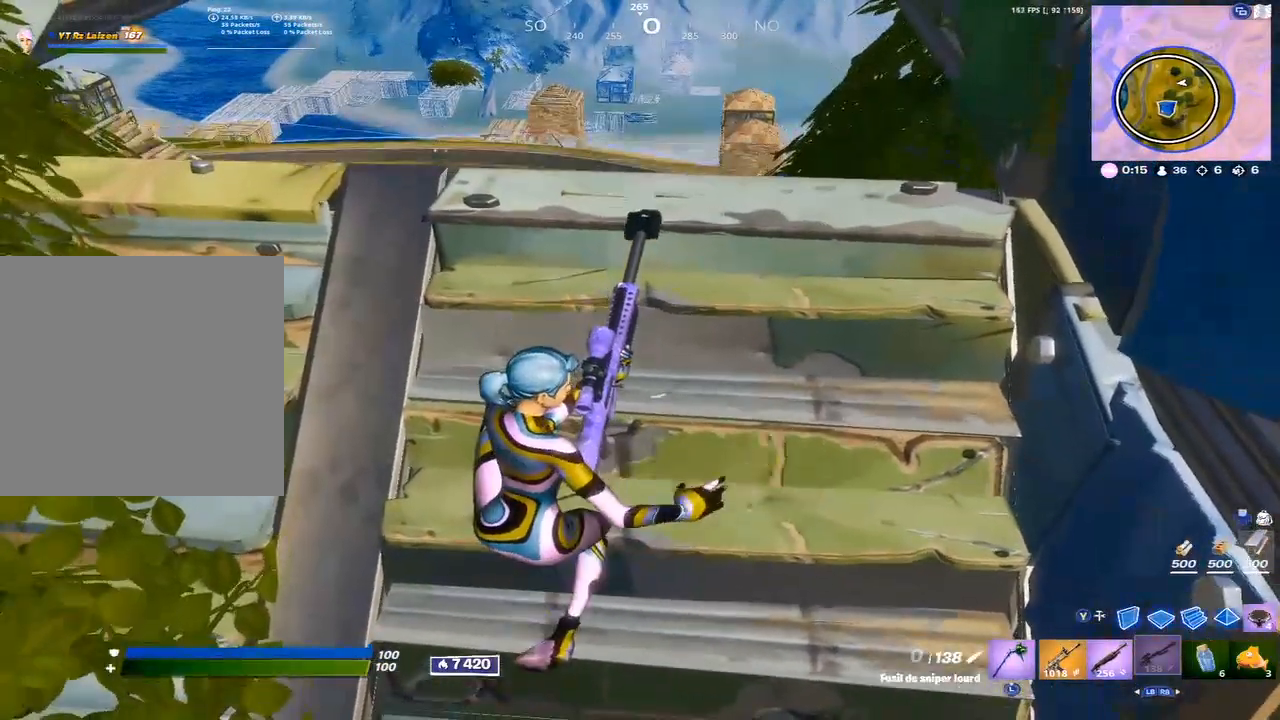
{"buttons": [], "left_stick": "center", "right_stick": "center", "events": []}
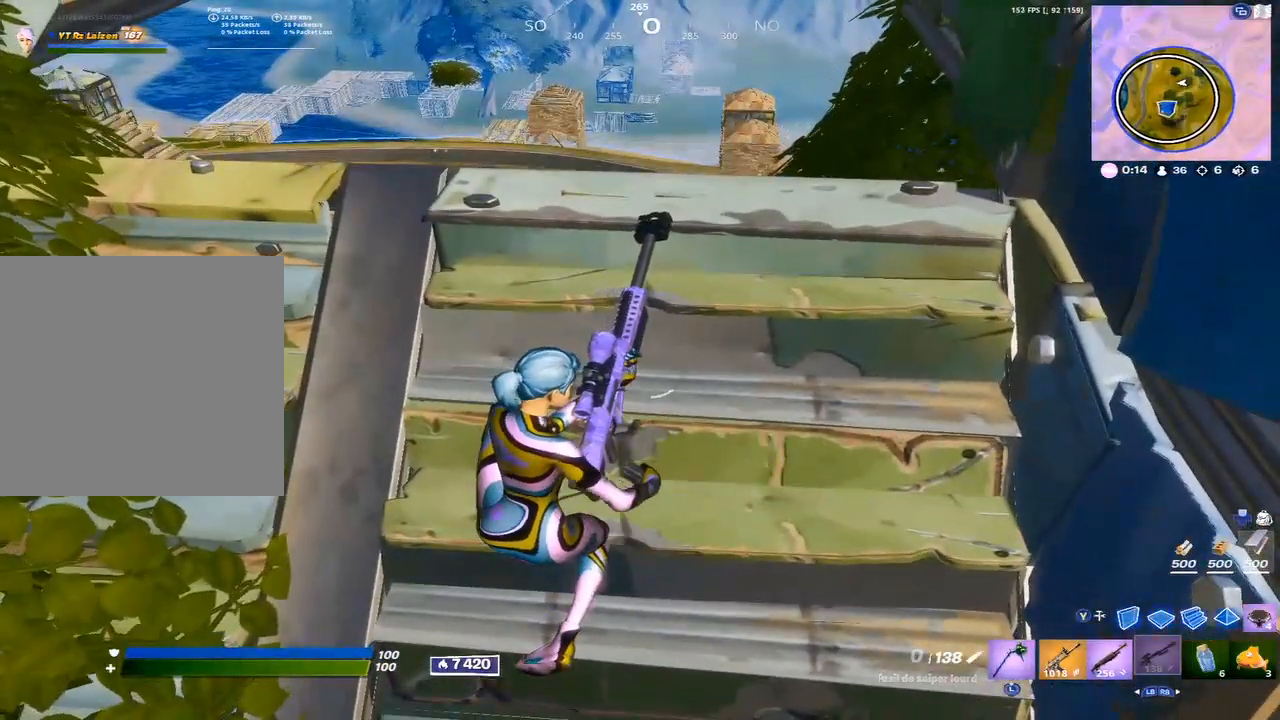
{"buttons": [], "left_stick": "center", "right_stick": "center", "events": [[217, "left_stick", "up"], [367, "left_stick", "center"]]}
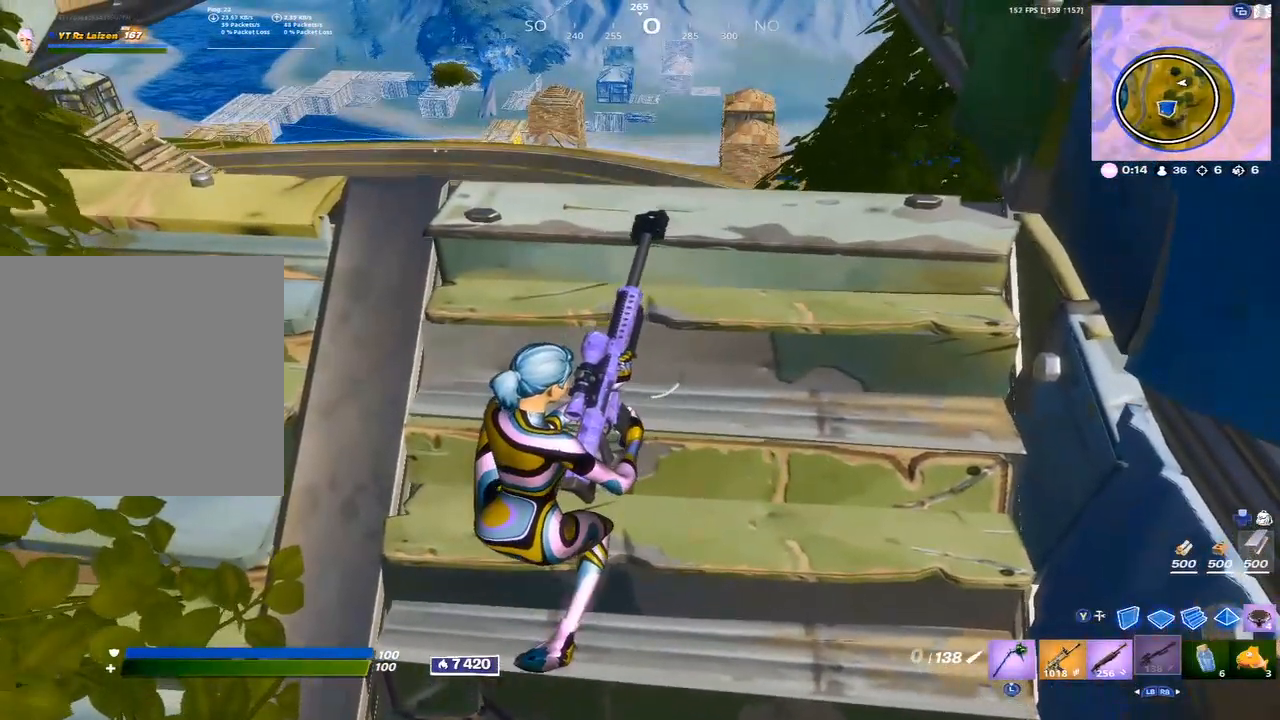
{"buttons": [], "left_stick": "center", "right_stick": "center", "events": [[383, "right_stick", "right"], [450, "right_stick", "center"]]}
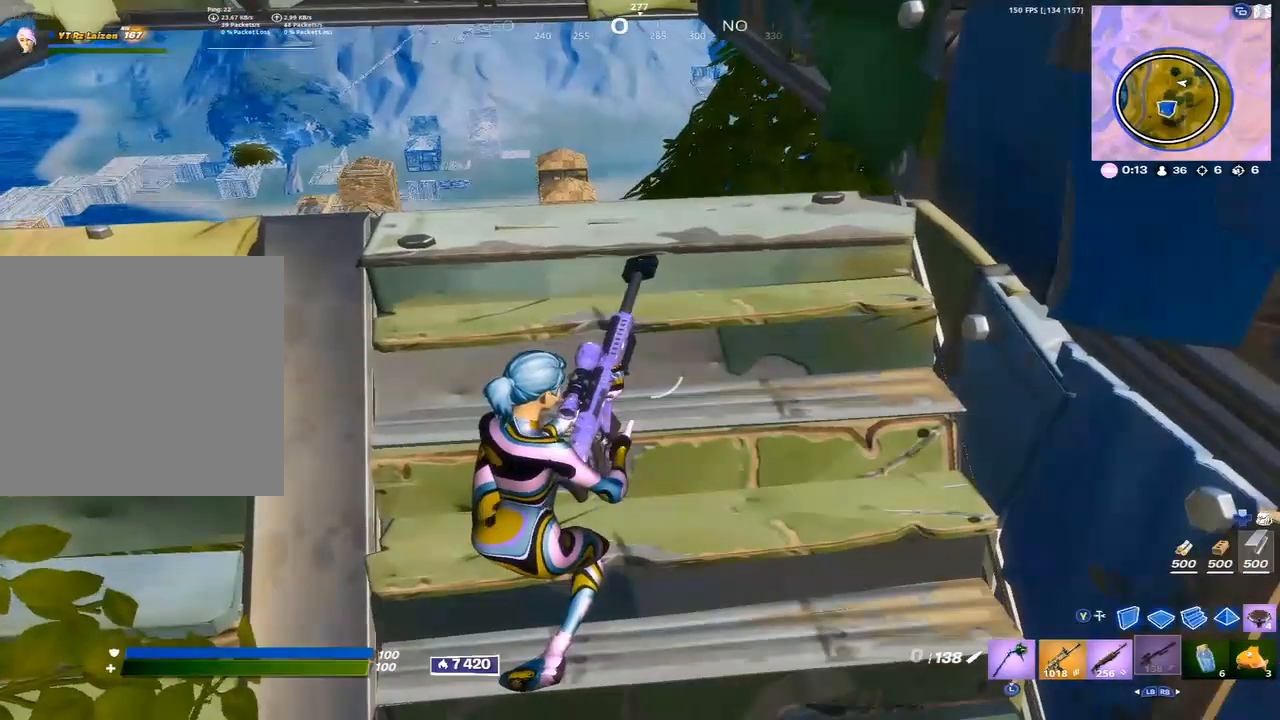
{"buttons": [], "left_stick": "center", "right_stick": "center", "events": []}
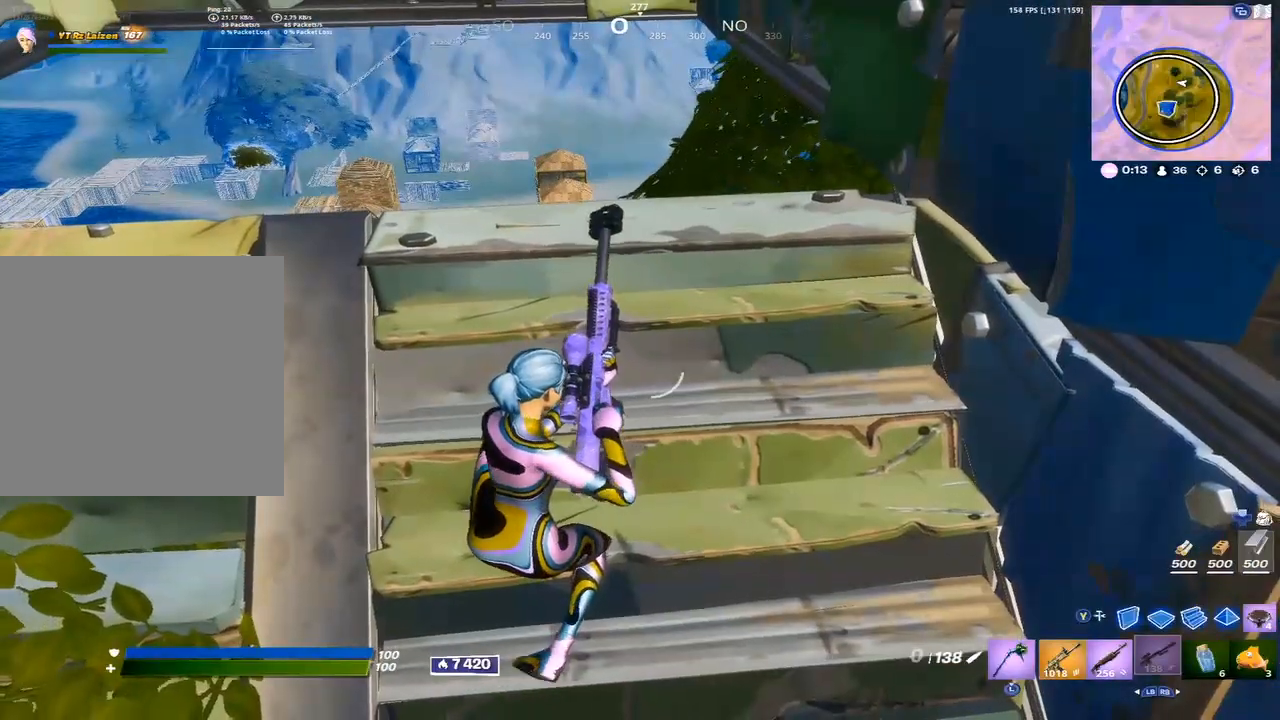
{"buttons": ["L1"], "left_stick": "center", "right_stick": "center", "events": [[250, "right_stick", "left"], [333, "right_stick", "center"], [433, "L1", "down"]]}